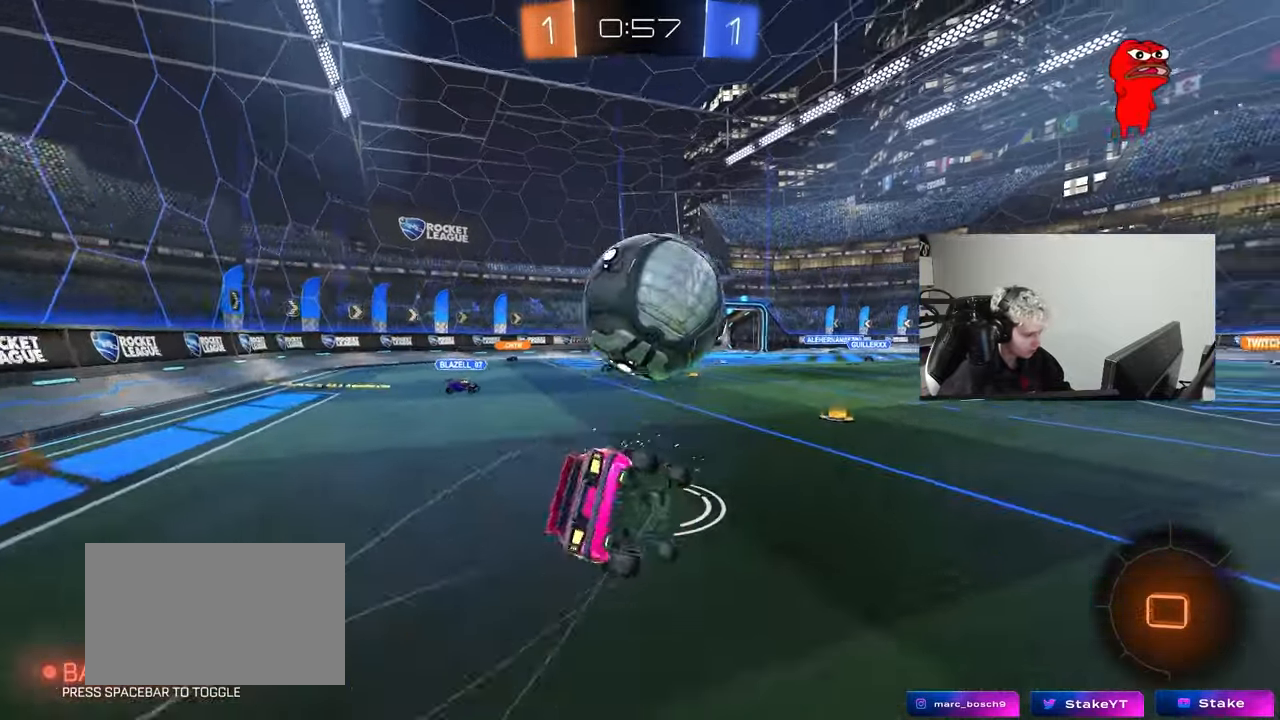
Gameplay with keyboard and mouse; each line is a JSON object with the keys and mouse buttons held at the frame after it. "events" lists presses ("down") and releases ("up") of "1", "2", "3", "4", "5", "a", "alt", "c", "caps_lock", "ctrl", "d", "e", "f", "g", "q", "r", "s", "shift", "space", "t", "tab", "v", "w", "x", "z", "mouse_left", "mouse_wheel" and "mouse_right" between this image and that frame as [ms after this image, input, new state], when the widget could be followed in between. "mouse_left", "mouse_wheel", "mouse_right" = the "left", "wheel", "right" buttons of the "mouse" list. No other keys are recorded. "wheel" means that the mouse wheel is clicked or scrolled. "mouse_move" is the direction in which the mouse moves at that frame (one of eight, or "still"), when it could be read.
{"keys": ["a", "s", "shift"], "mouse": [], "mouse_move": "still", "events": [[33, "mouse_right", "up"], [83, "s", "up"], [267, "s", "down"], [367, "mouse_left", "up"]]}
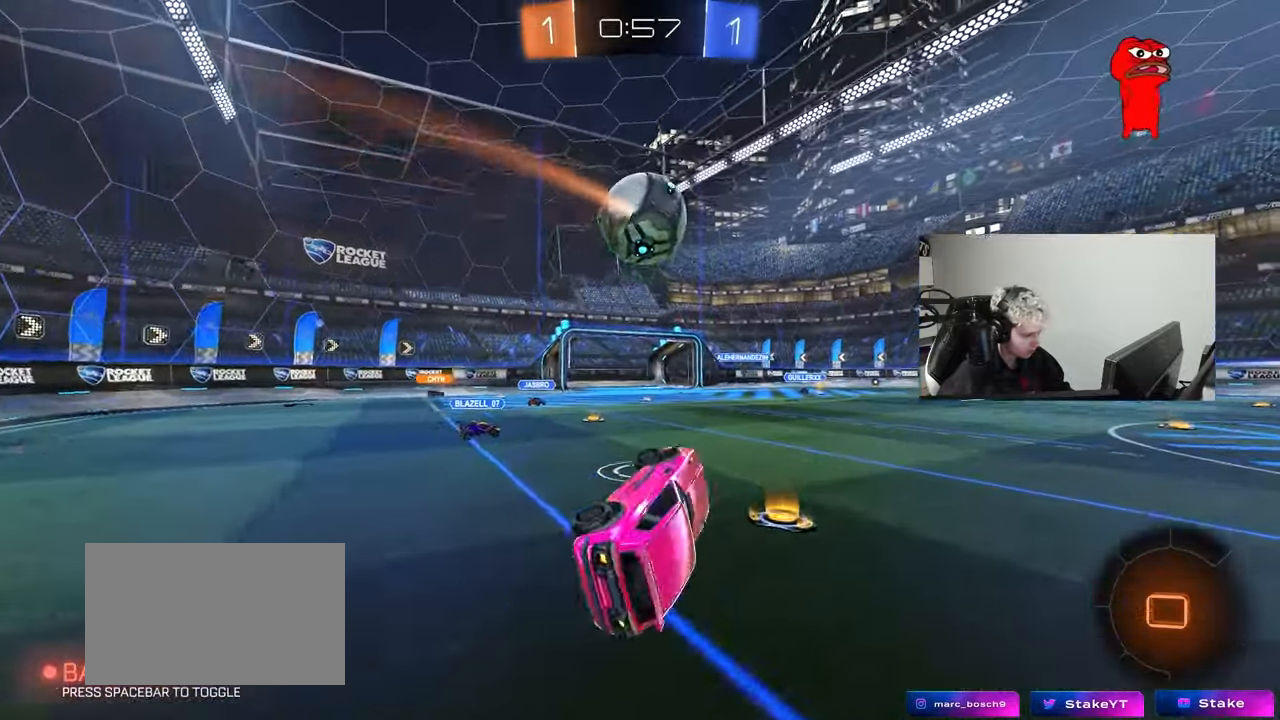
{"keys": ["d", "w"], "mouse": [], "mouse_move": "still", "events": [[50, "s", "up"], [100, "shift", "up"], [150, "a", "up"], [250, "d", "down"], [250, "w", "down"]]}
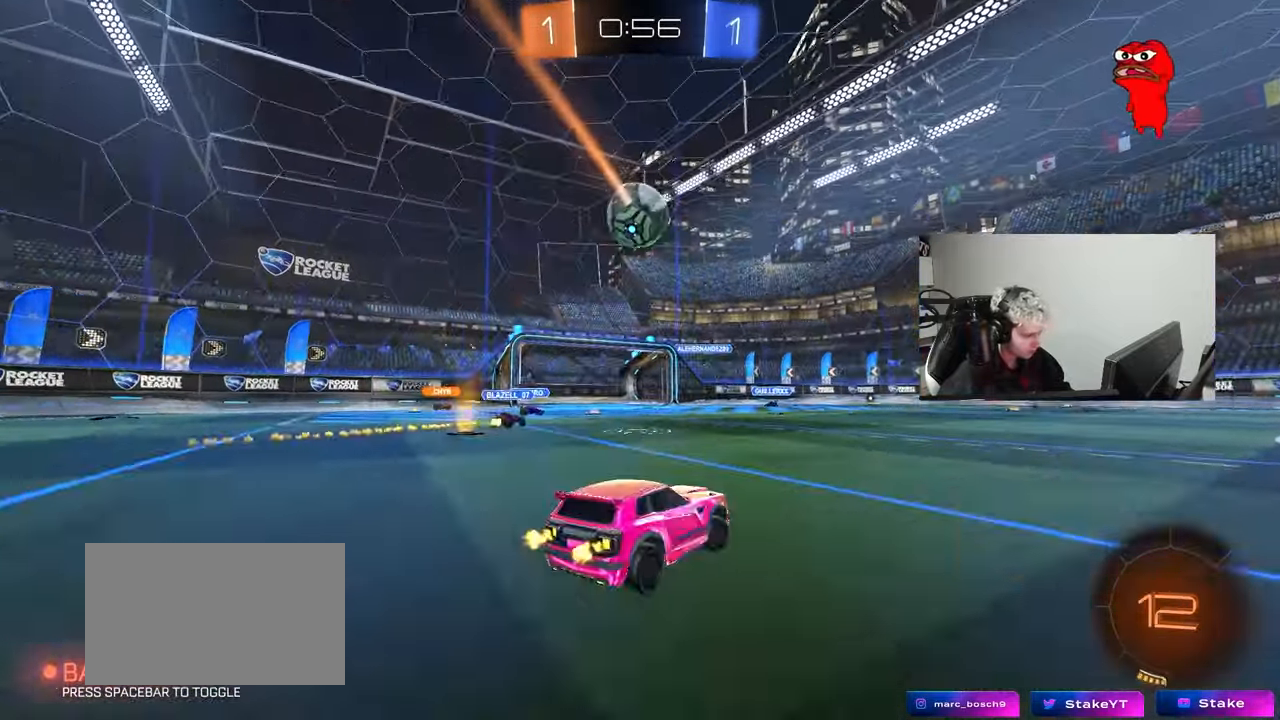
{"keys": ["d", "shift", "w"], "mouse": ["left", "right"], "mouse_move": "still", "events": [[250, "d", "up"], [300, "a", "down"], [300, "mouse_left", "down"], [300, "mouse_right", "down"], [383, "mouse_right", "up"], [400, "a", "up"], [450, "d", "down"], [450, "shift", "down"], [483, "mouse_right", "down"]]}
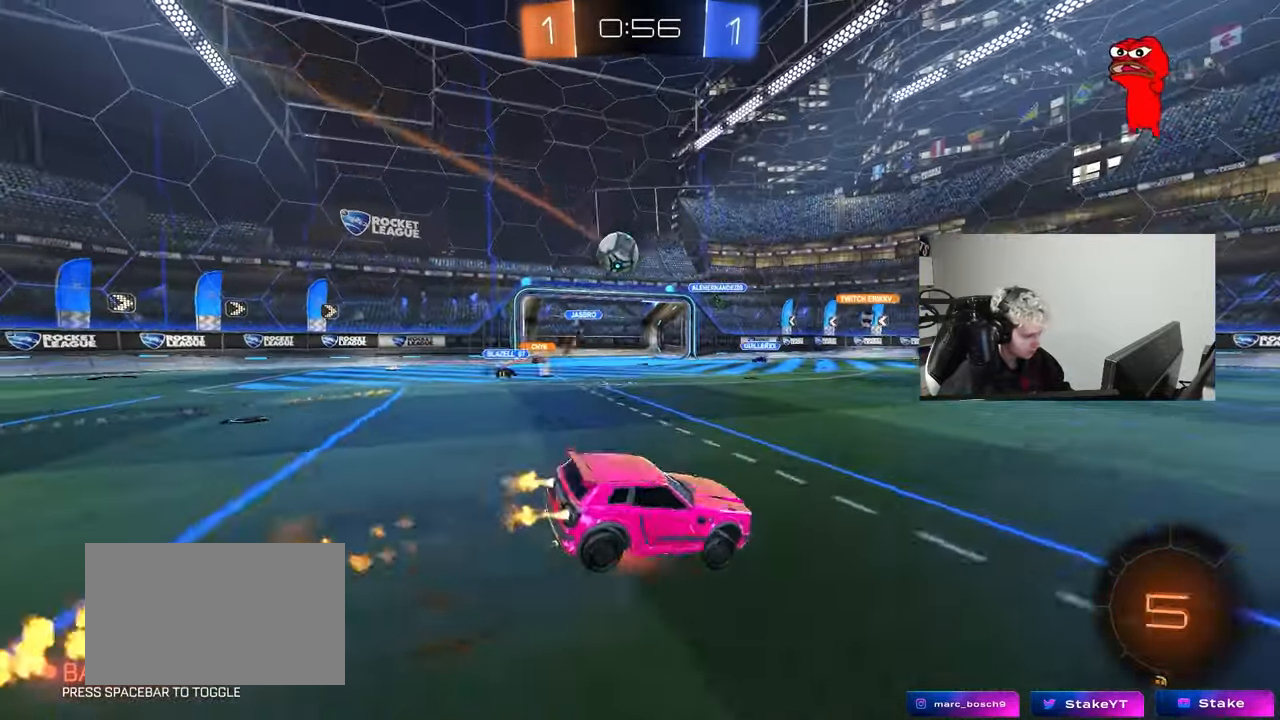
{"keys": ["d", "s", "shift"], "mouse": ["left"], "mouse_move": "still", "events": [[33, "s", "down"], [33, "w", "up"], [183, "mouse_right", "up"], [417, "s", "up"], [500, "s", "down"]]}
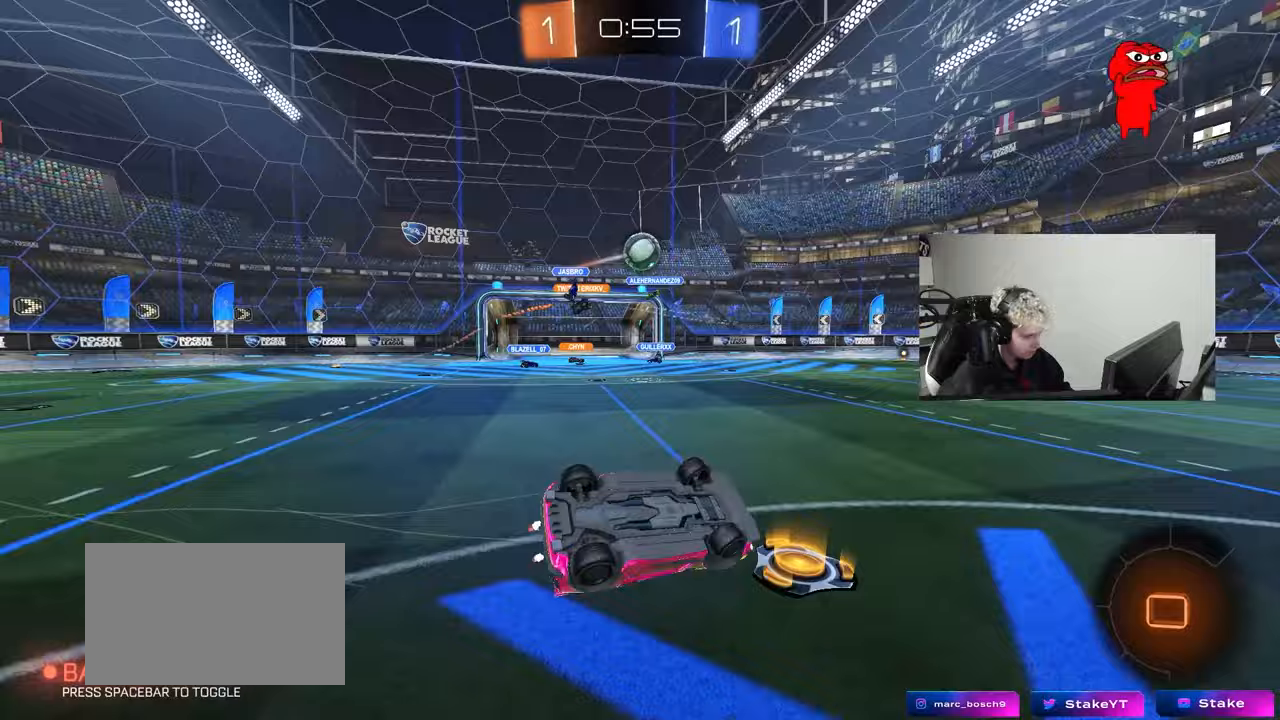
{"keys": [], "mouse": ["left"], "mouse_move": "still", "events": [[50, "space", "down"], [233, "shift", "up"], [233, "space", "up"], [283, "s", "up"], [383, "d", "up"]]}
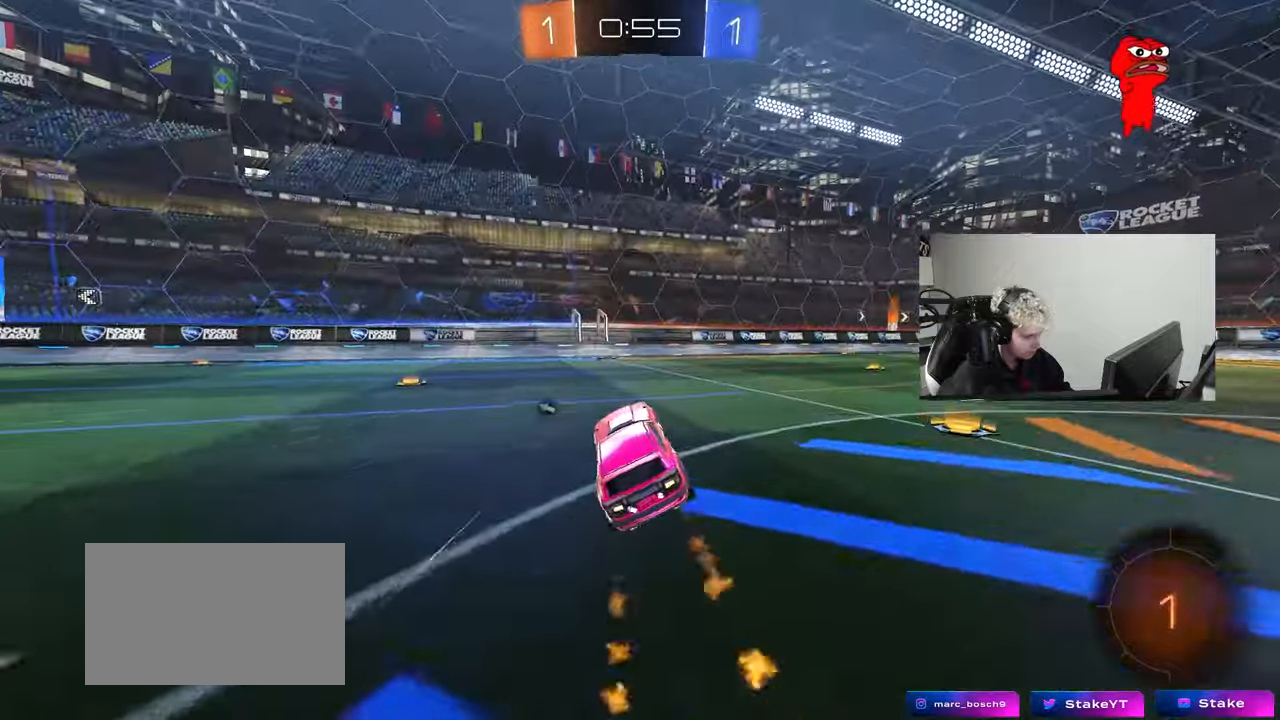
{"keys": ["w"], "mouse": [], "mouse_move": "still", "events": [[17, "mouse_left", "up"], [17, "w", "down"], [67, "space", "down"], [167, "d", "down"], [200, "space", "up"], [250, "d", "up"]]}
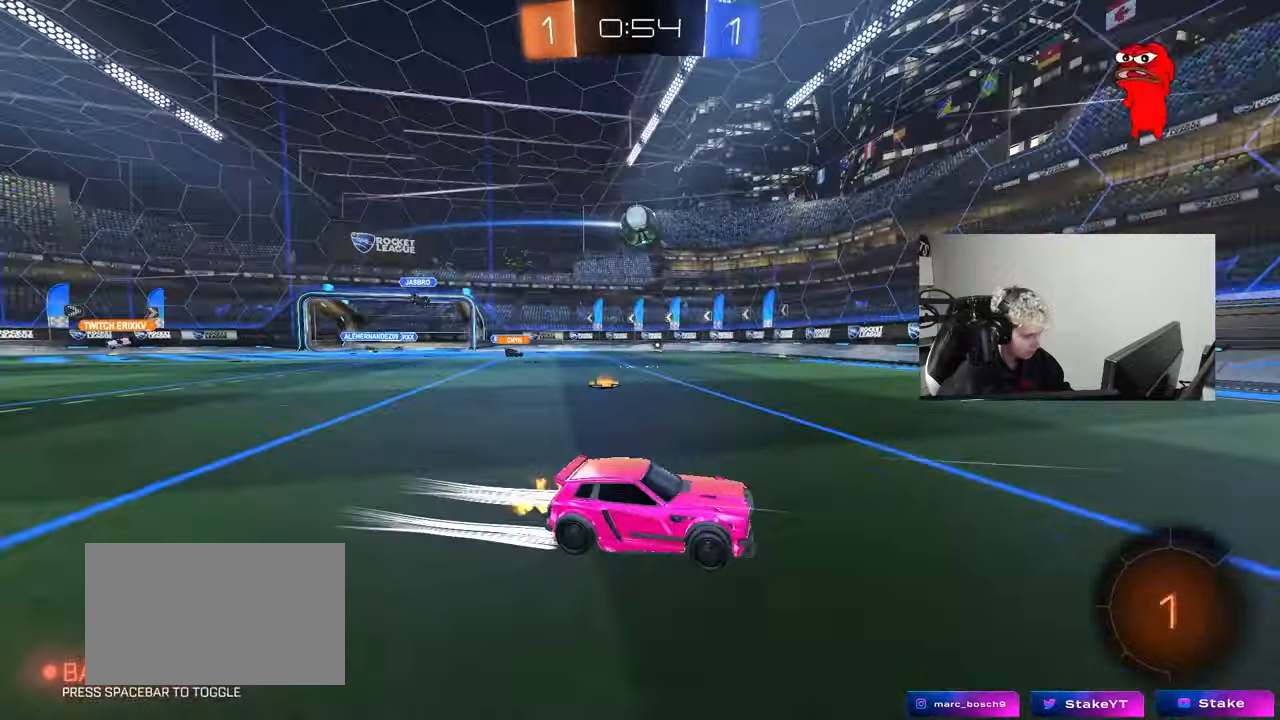
{"keys": ["w"], "mouse": ["right"], "mouse_move": "still", "events": [[200, "w", "up"], [283, "w", "down"], [367, "mouse_right", "down"]]}
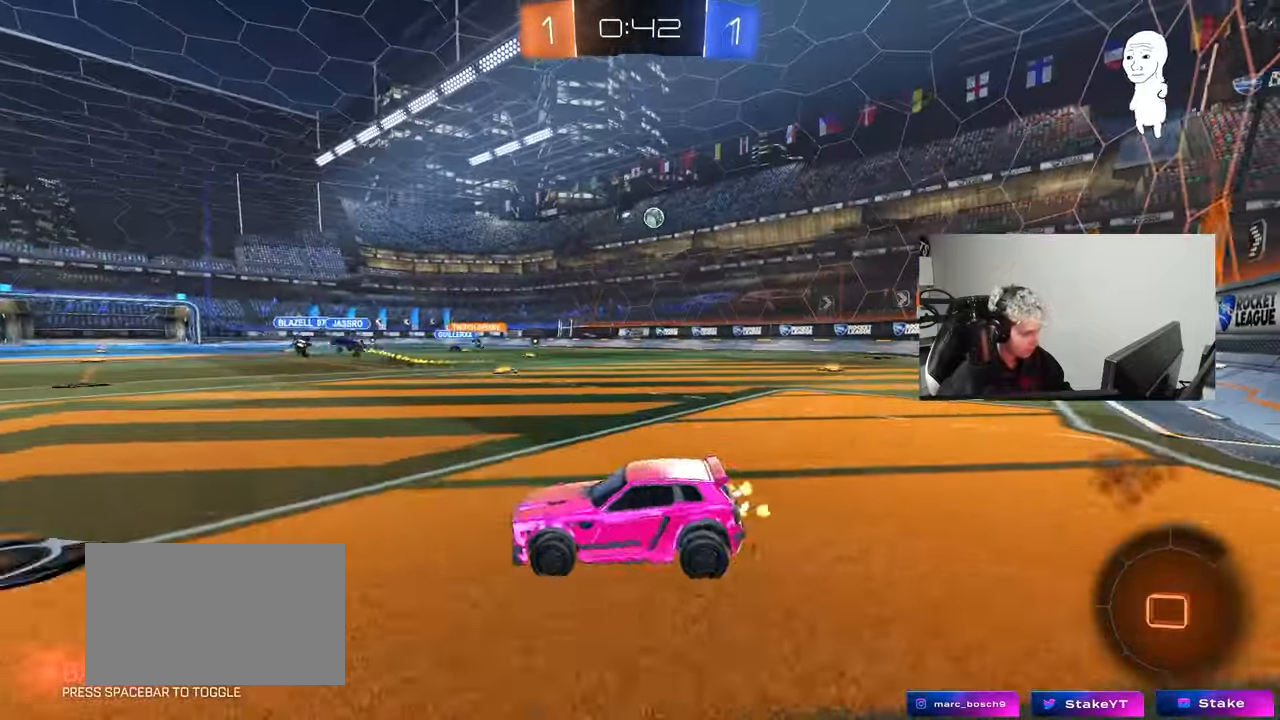
{"keys": ["a", "s", "shift", "space"], "mouse": ["right"], "mouse_move": "down", "events": [[17, "a", "down"], [17, "mouse_right", "up"], [250, "a", "up"], [250, "mouse_left", "down"], [250, "mouse_right", "down"], [283, "a", "down"], [283, "shift", "down"], [333, "mouse_right", "up"], [383, "mouse_right", "down"], [433, "s", "down"], [433, "w", "up"], [467, "mouse_left", "up"], [483, "space", "down"]]}
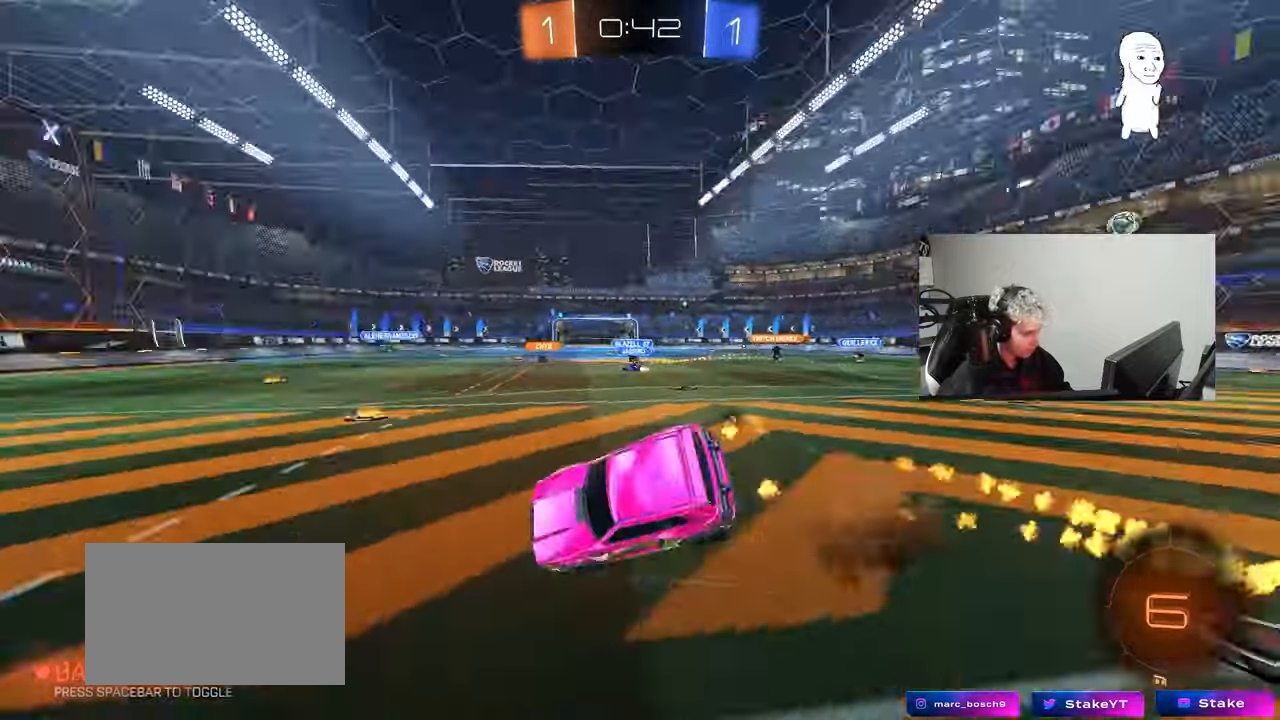
{"keys": ["a", "s", "shift"], "mouse": [], "mouse_move": "still", "events": [[33, "mouse_right", "up"], [117, "space", "up"], [217, "mouse_left", "down"], [300, "s", "up"], [400, "s", "down"], [500, "mouse_left", "up"]]}
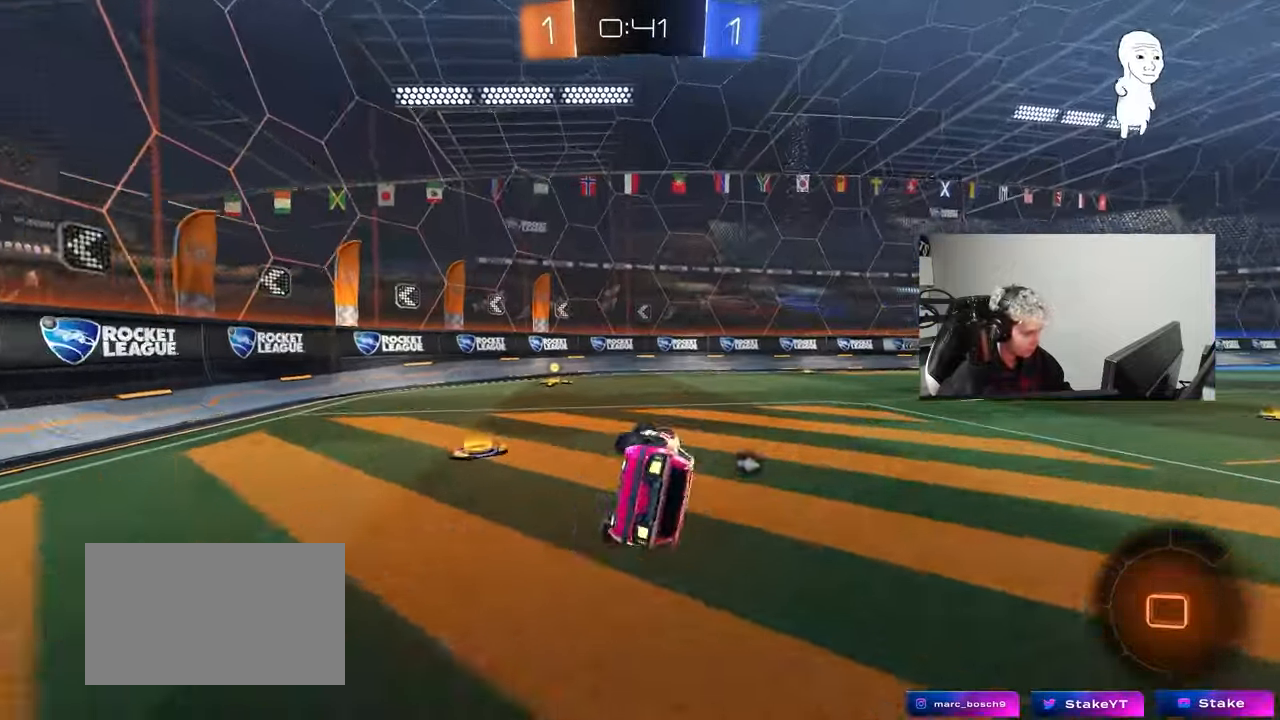
{"keys": ["a", "w"], "mouse": [], "mouse_move": "still", "events": [[133, "s", "up"], [133, "shift", "up"], [233, "a", "up"], [233, "space", "down"], [367, "space", "up"], [417, "a", "down"], [417, "w", "down"]]}
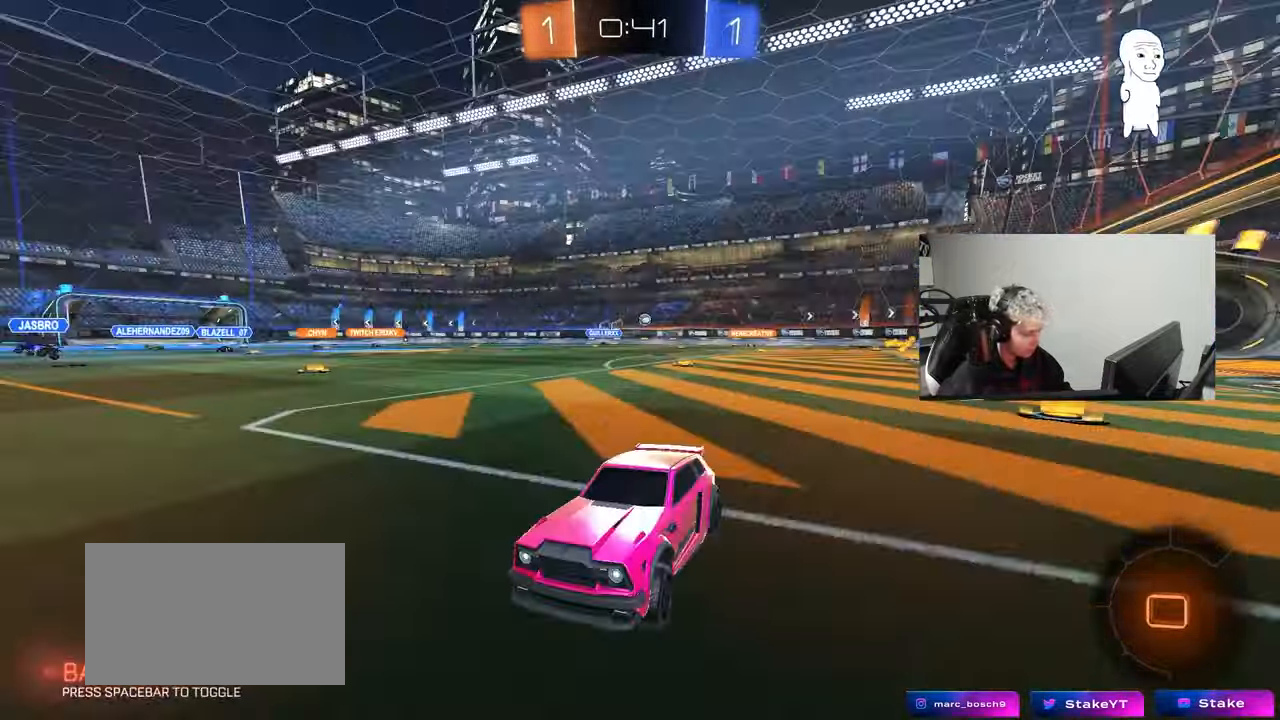
{"keys": ["a", "w"], "mouse": [], "mouse_move": "still", "events": [[50, "shift", "down"], [200, "shift", "up"]]}
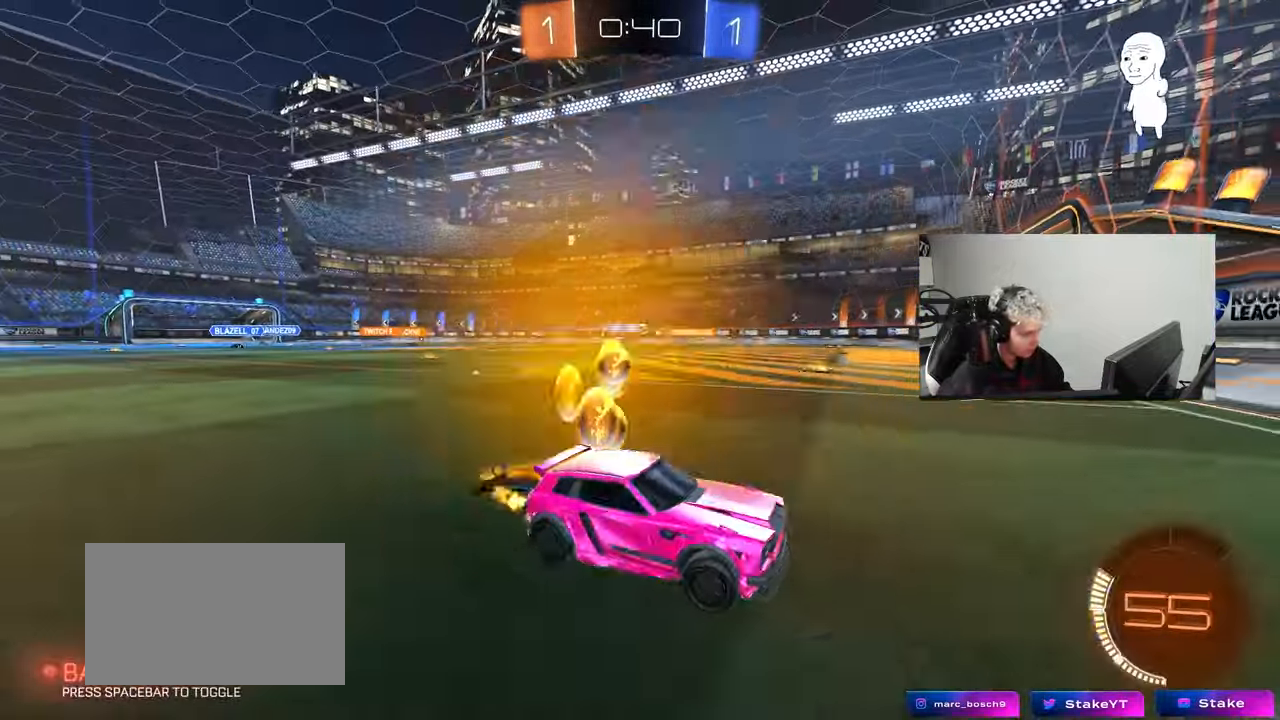
{"keys": ["a", "w"], "mouse": ["left"], "mouse_move": "still", "events": [[117, "shift", "down"], [167, "mouse_left", "down"], [167, "shift", "up"]]}
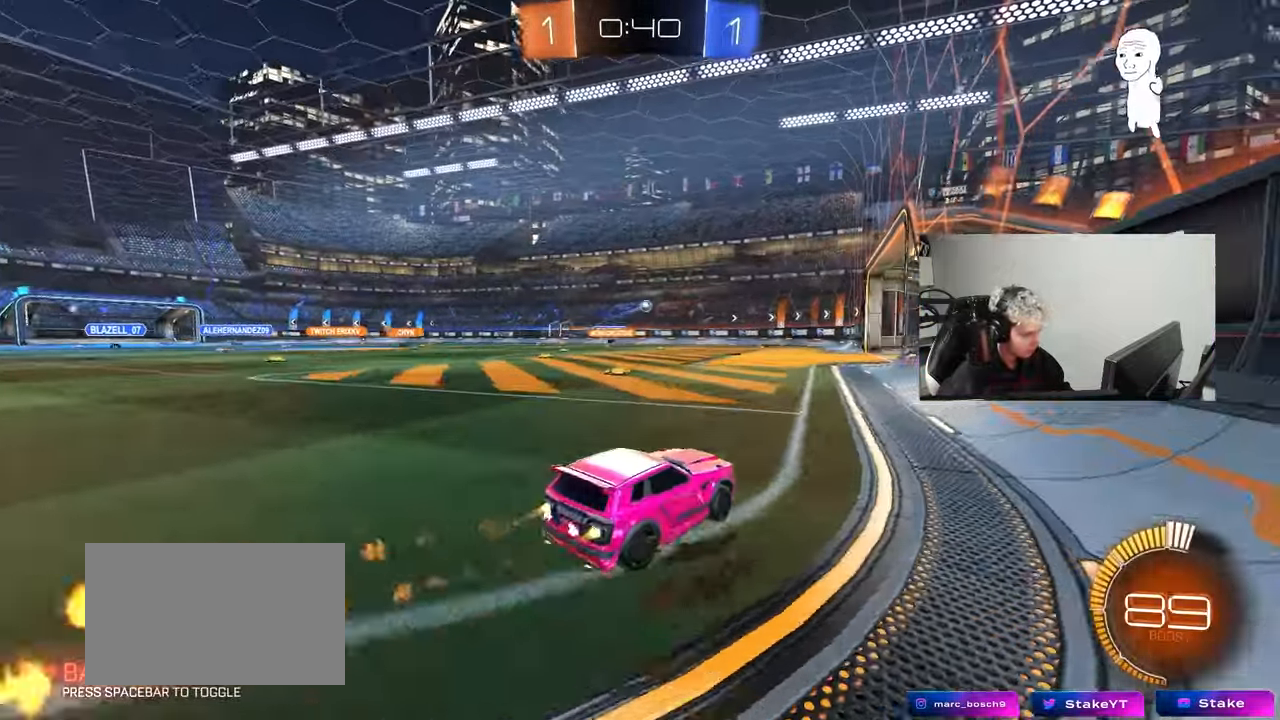
{"keys": ["a", "s", "shift"], "mouse": ["left"], "mouse_move": "still", "events": [[50, "a", "up"], [50, "mouse_right", "down"], [83, "a", "down"], [83, "mouse_left", "up"], [83, "mouse_right", "up"], [133, "mouse_right", "down"], [133, "shift", "down"], [183, "mouse_left", "down"], [233, "s", "down"], [233, "w", "up"], [317, "mouse_right", "up"]]}
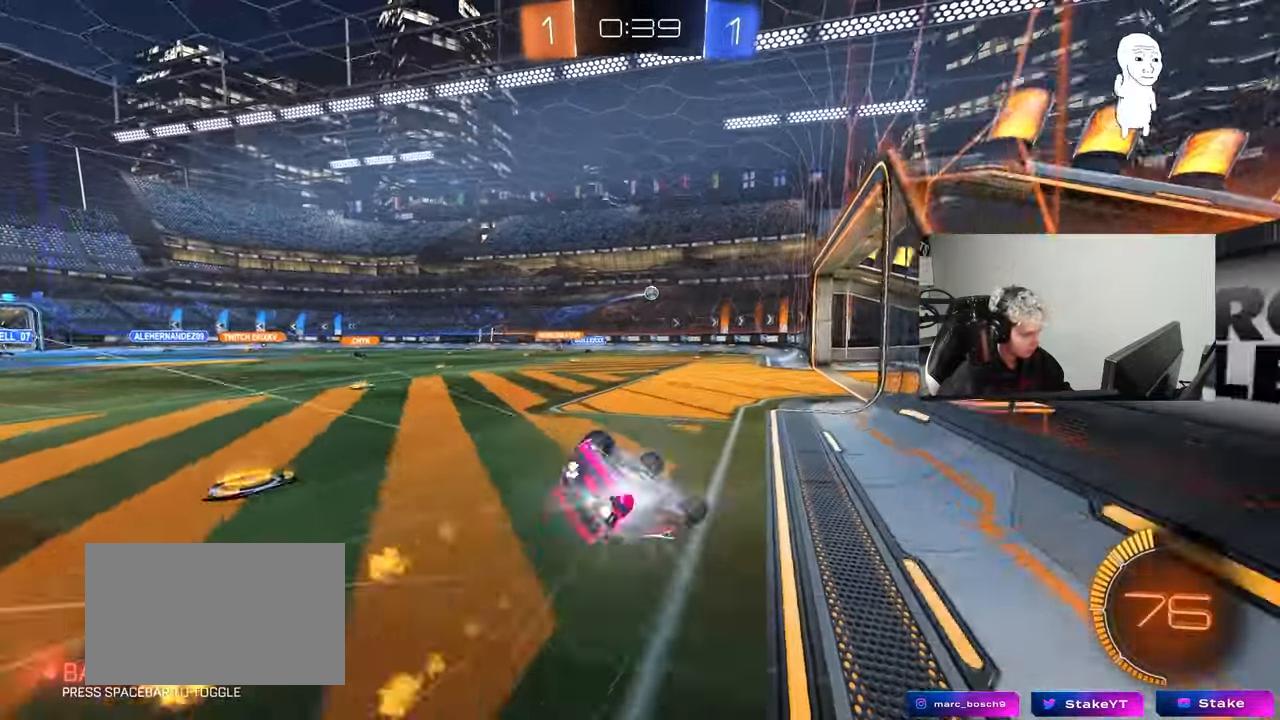
{"keys": ["a"], "mouse": [], "mouse_move": "still", "events": [[17, "mouse_left", "up"], [50, "s", "up"], [150, "s", "down"], [433, "shift", "up"], [483, "s", "up"]]}
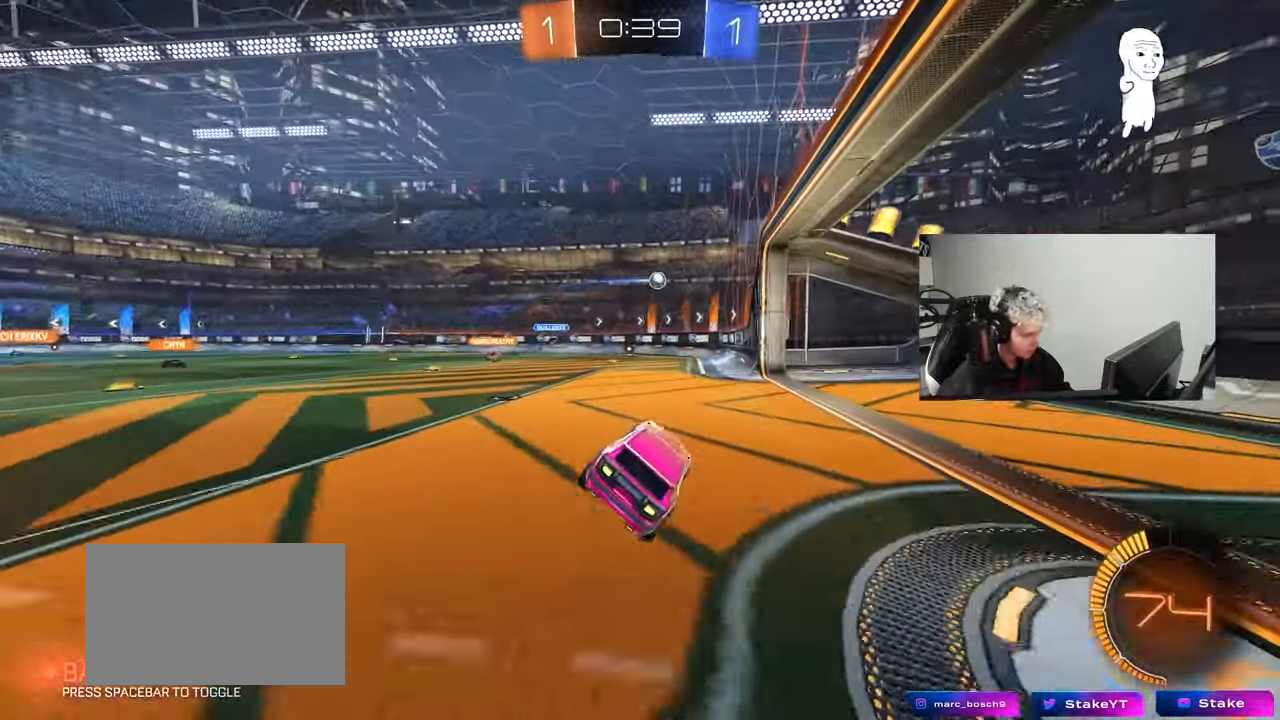
{"keys": ["a", "s"], "mouse": [], "mouse_move": "still", "events": [[17, "a", "up"], [300, "d", "down"], [350, "s", "down"], [450, "a", "down"], [500, "d", "up"]]}
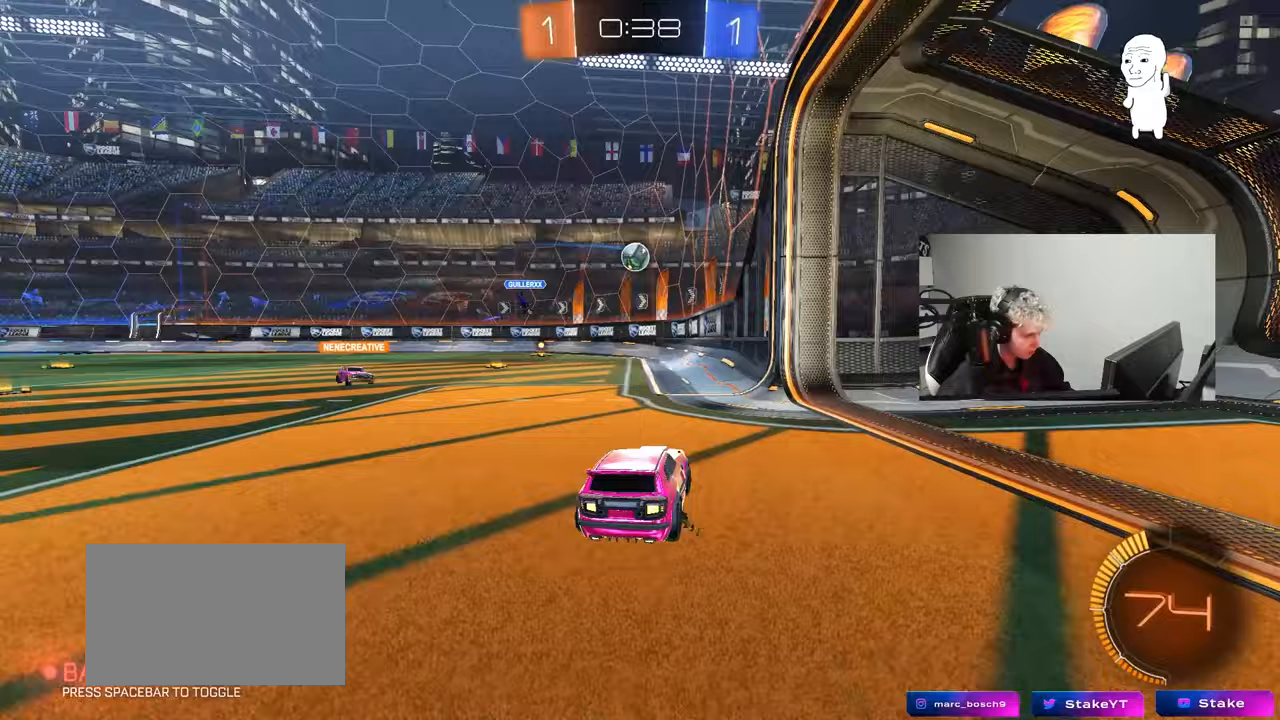
{"keys": ["a", "w"], "mouse": [], "mouse_move": "still", "events": [[233, "d", "down"], [317, "a", "up"], [317, "d", "up"], [317, "s", "up"], [467, "a", "down"], [467, "w", "down"]]}
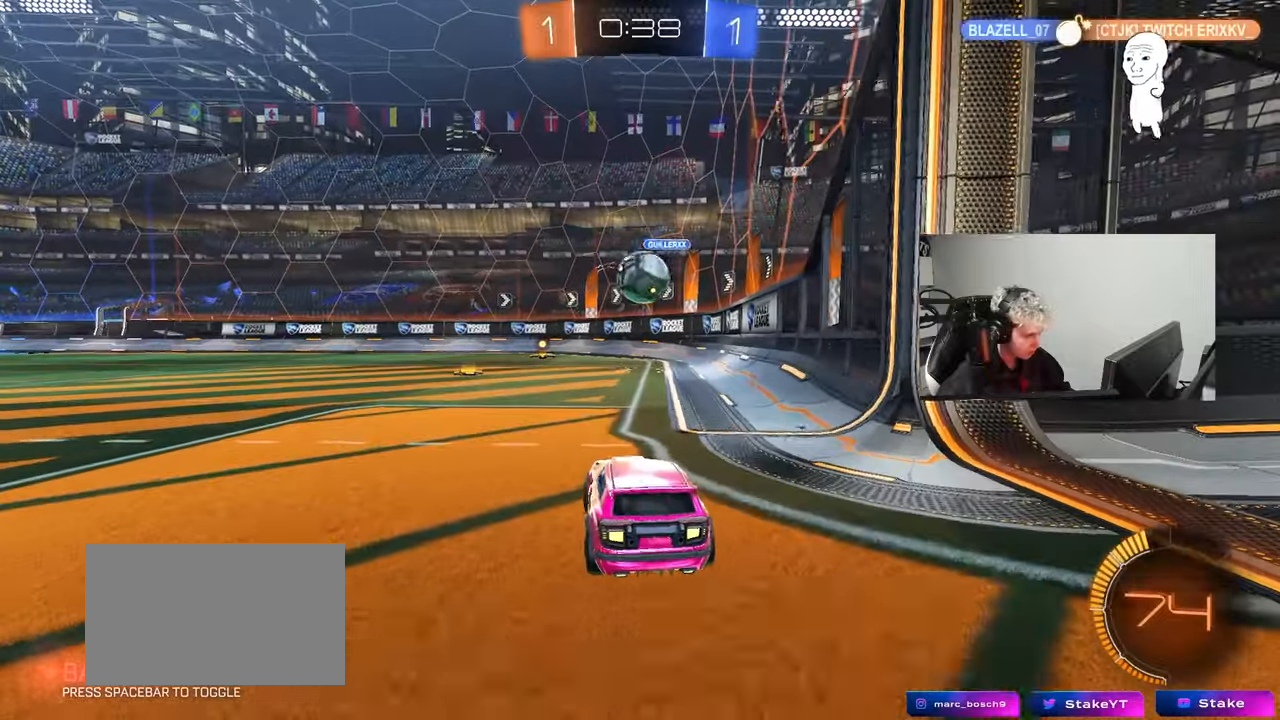
{"keys": ["d", "s"], "mouse": ["left", "right"], "mouse_move": "right", "events": [[50, "a", "up"], [100, "d", "down"], [250, "mouse_left", "down"], [250, "mouse_right", "down"], [250, "w", "up"], [283, "s", "down"], [383, "mouse_right", "up"], [433, "mouse_right", "down"]]}
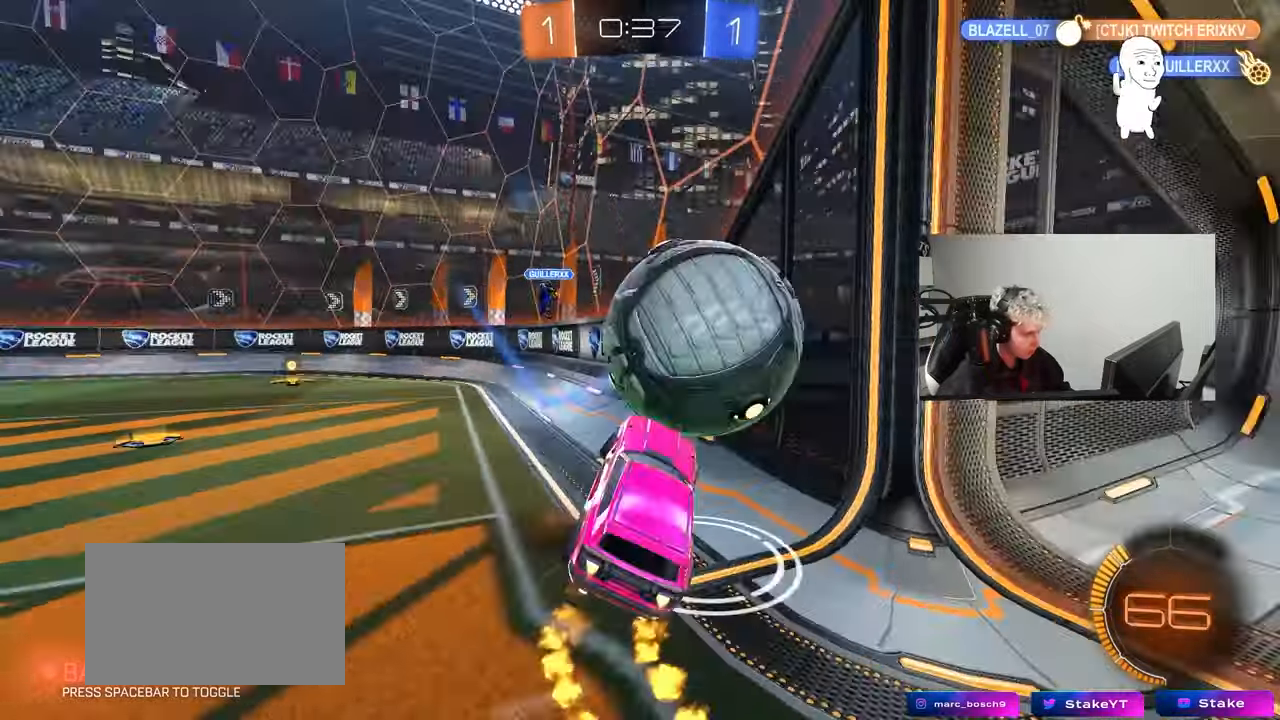
{"keys": ["a", "s", "shift"], "mouse": [], "mouse_move": "up-left", "events": [[67, "mouse_right", "up"], [250, "shift", "down"], [300, "mouse_left", "up"], [500, "a", "down"], [500, "d", "up"]]}
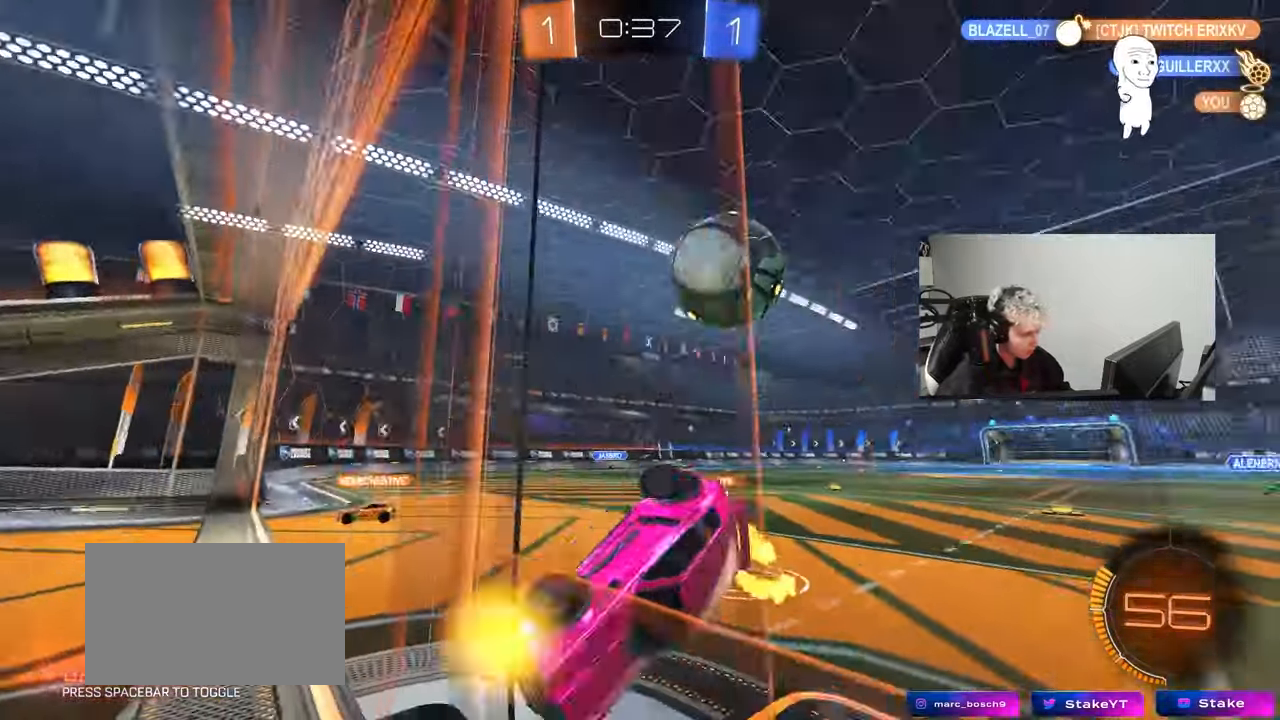
{"keys": ["a"], "mouse": [], "mouse_move": "up-left", "events": [[133, "shift", "up"], [183, "s", "up"]]}
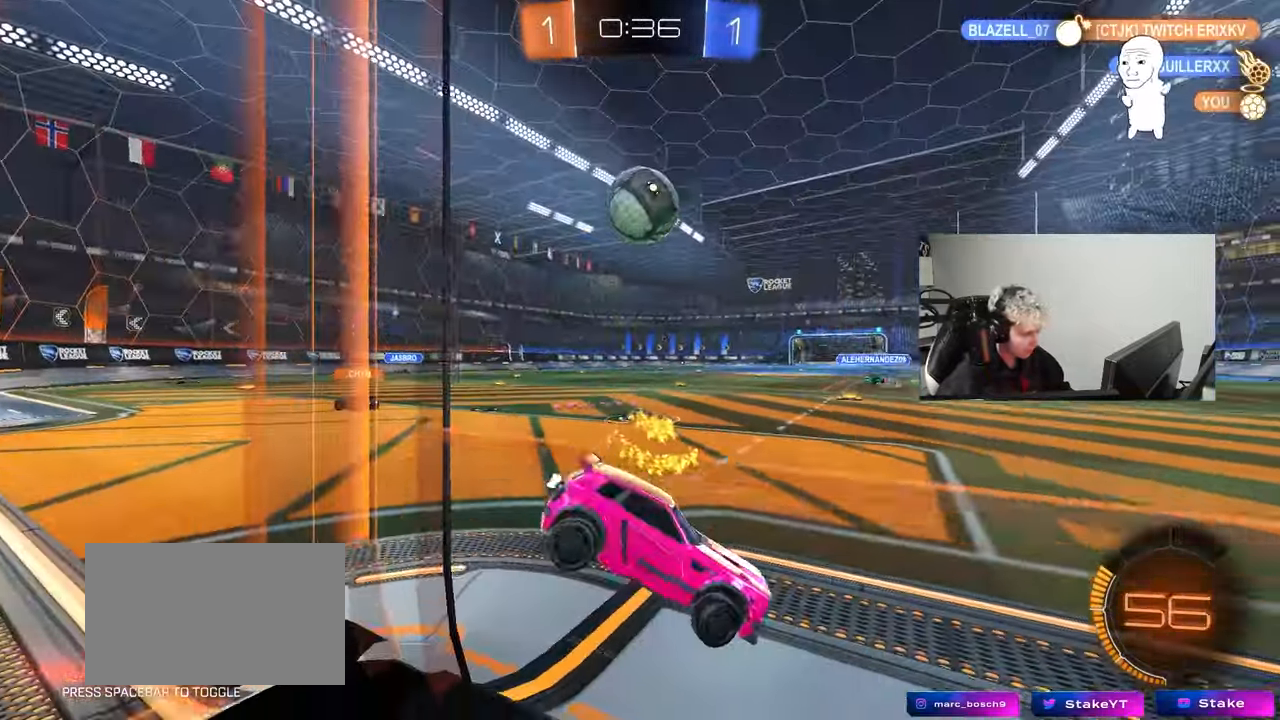
{"keys": ["a", "w"], "mouse": [], "mouse_move": "still", "events": [[17, "w", "down"], [200, "shift", "down"], [433, "shift", "up"]]}
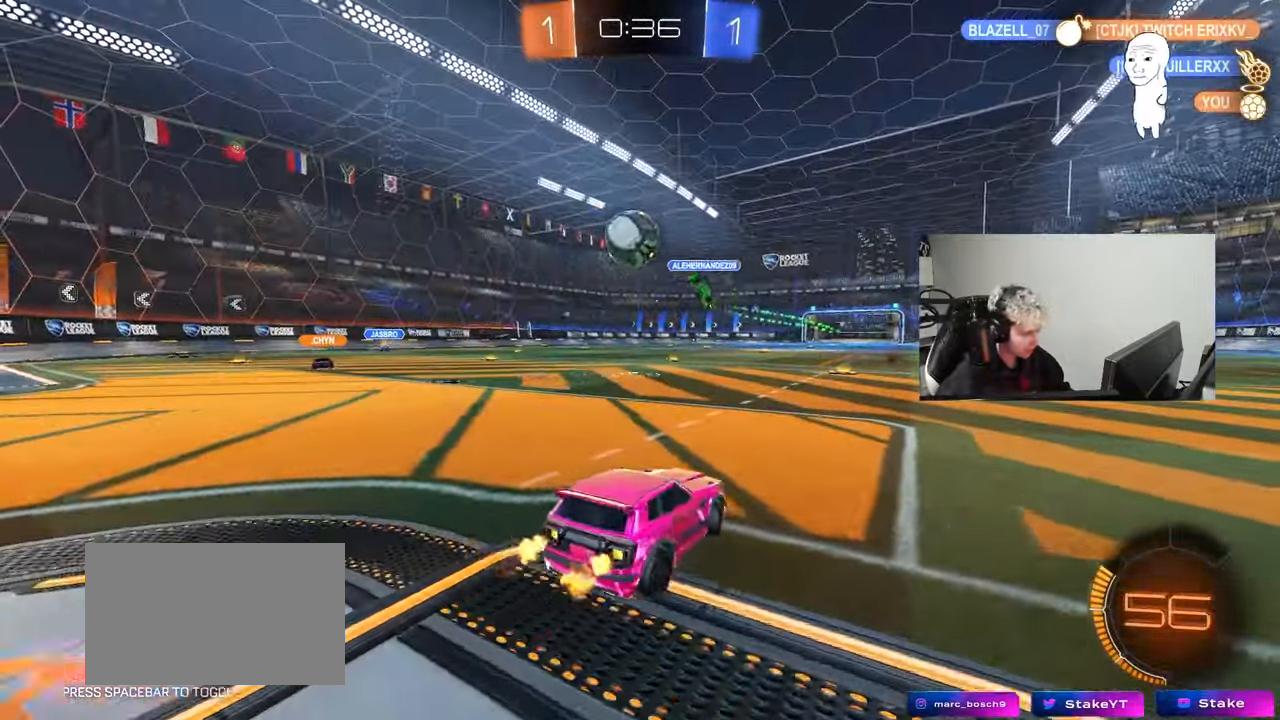
{"keys": ["a", "w"], "mouse": [], "mouse_move": "still", "events": [[350, "w", "up"], [450, "w", "down"]]}
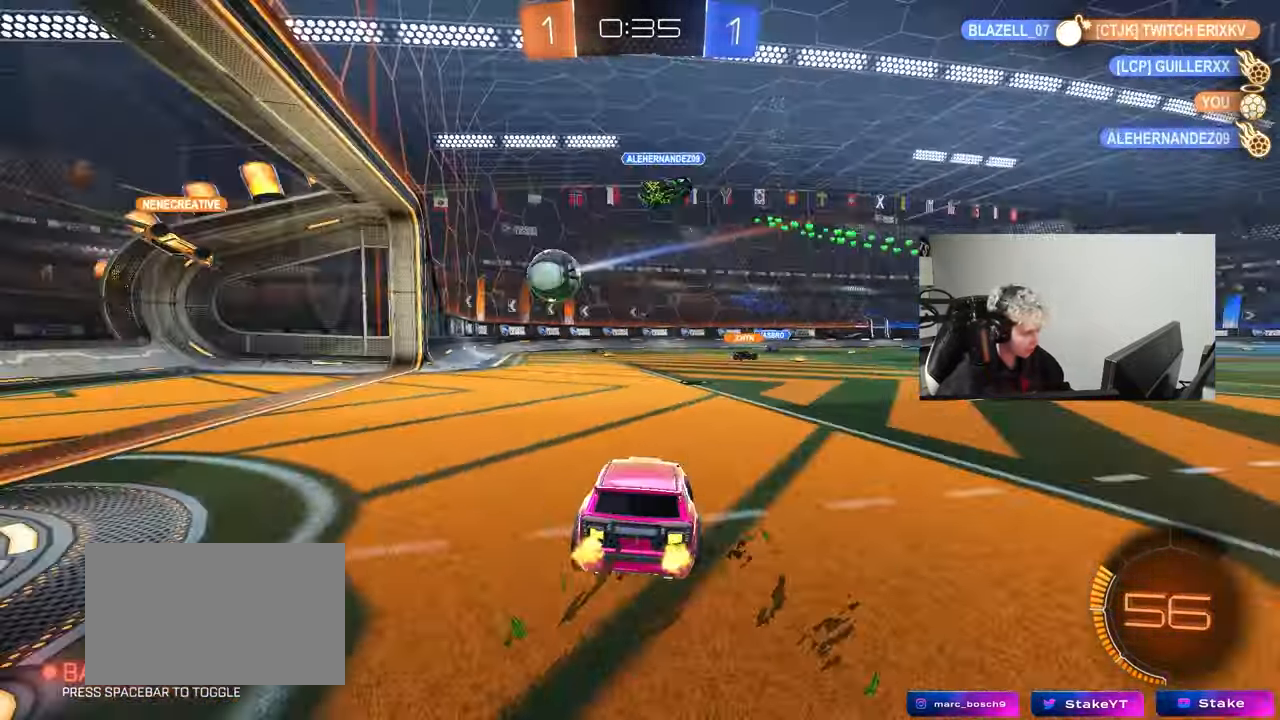
{"keys": ["d", "w"], "mouse": [], "mouse_move": "still", "events": [[267, "a", "up"], [267, "d", "down"]]}
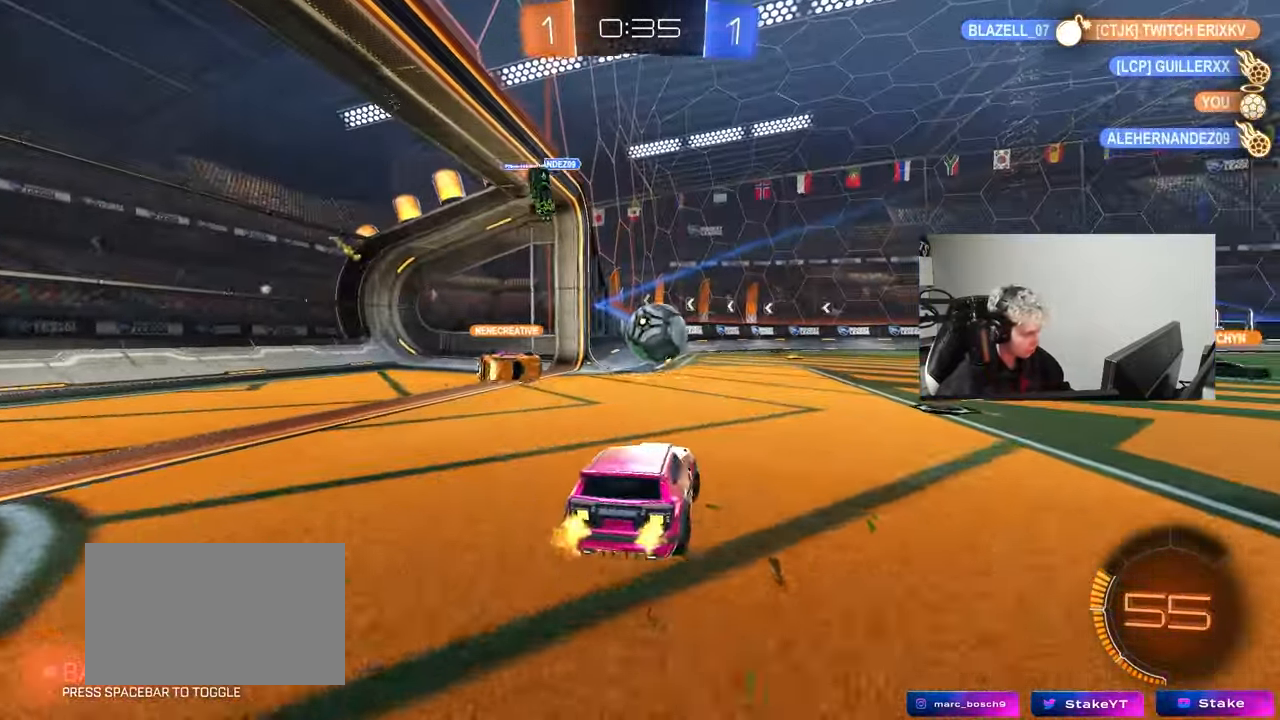
{"keys": ["d", "s", "shift"], "mouse": ["left", "right"], "mouse_move": "down", "events": [[17, "mouse_left", "down"], [150, "a", "down"], [150, "d", "up"], [150, "w", "up"], [200, "a", "up"], [250, "mouse_right", "down"], [283, "d", "down"], [333, "mouse_right", "up"], [333, "shift", "down"], [333, "w", "down"], [383, "mouse_right", "down"], [433, "s", "down"], [433, "w", "up"]]}
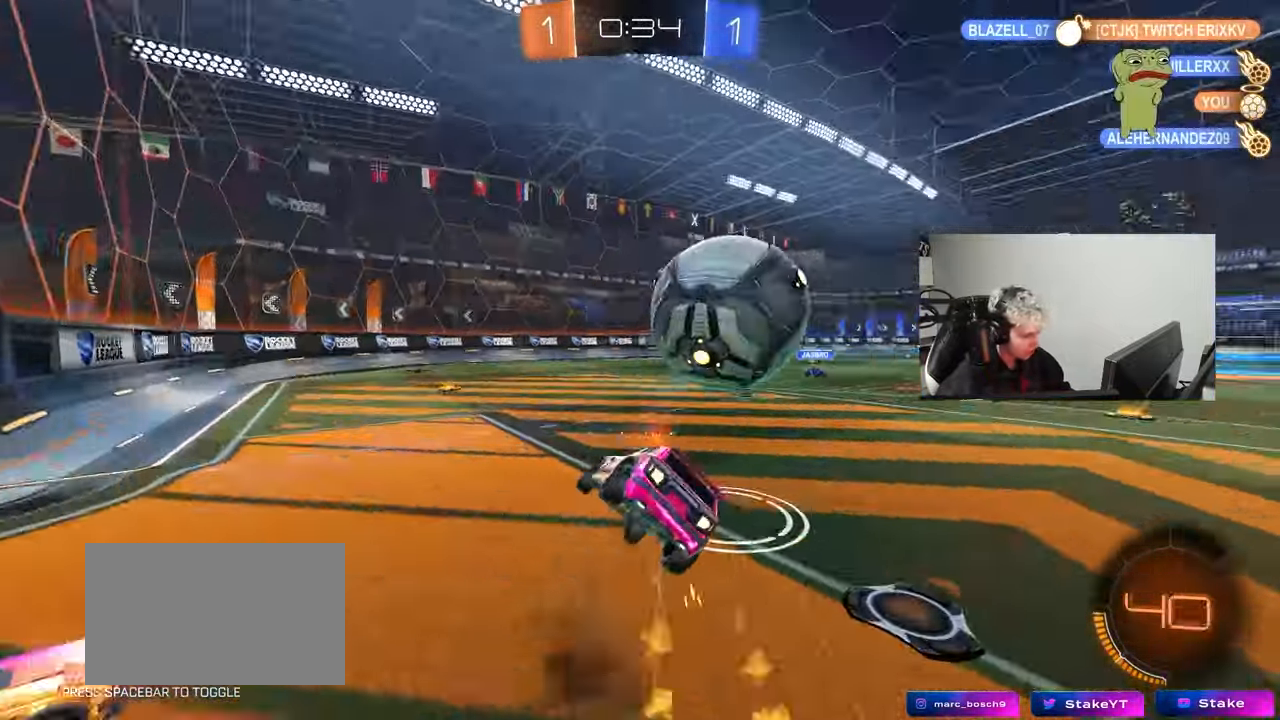
{"keys": ["d", "s", "shift"], "mouse": ["left"], "mouse_move": "still", "events": [[67, "mouse_right", "up"], [350, "s", "up"], [450, "s", "down"]]}
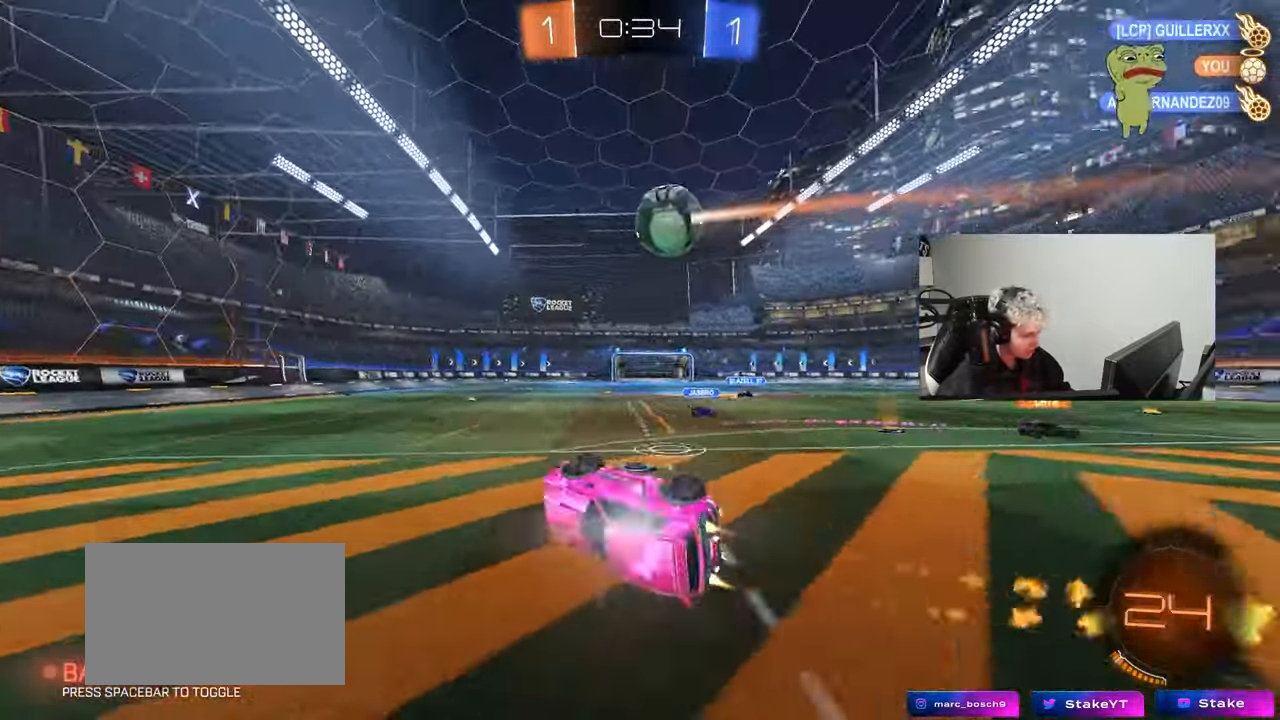
{"keys": ["w"], "mouse": [], "mouse_move": "up", "events": [[183, "shift", "up"], [233, "d", "up"], [233, "s", "up"], [283, "mouse_left", "up"], [467, "w", "down"]]}
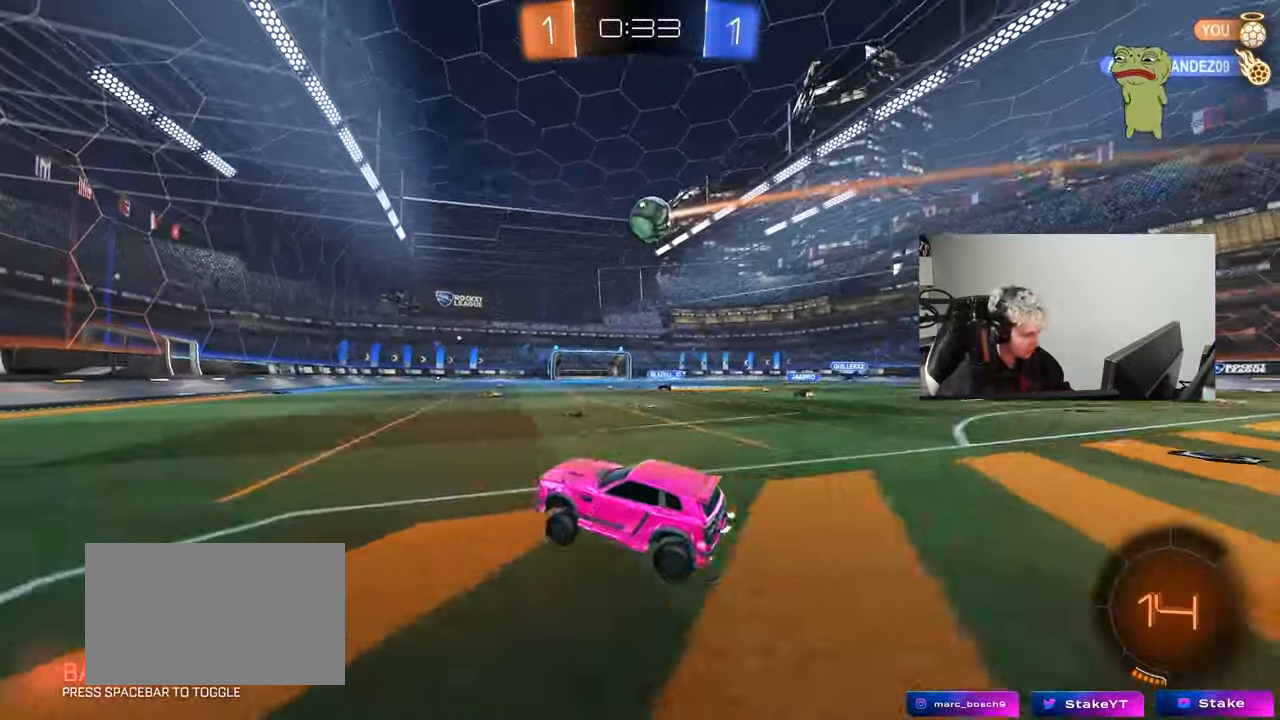
{"keys": ["w"], "mouse": [], "mouse_move": "left", "events": [[100, "d", "down"], [200, "mouse_left", "down"], [250, "d", "up"], [333, "mouse_left", "up"]]}
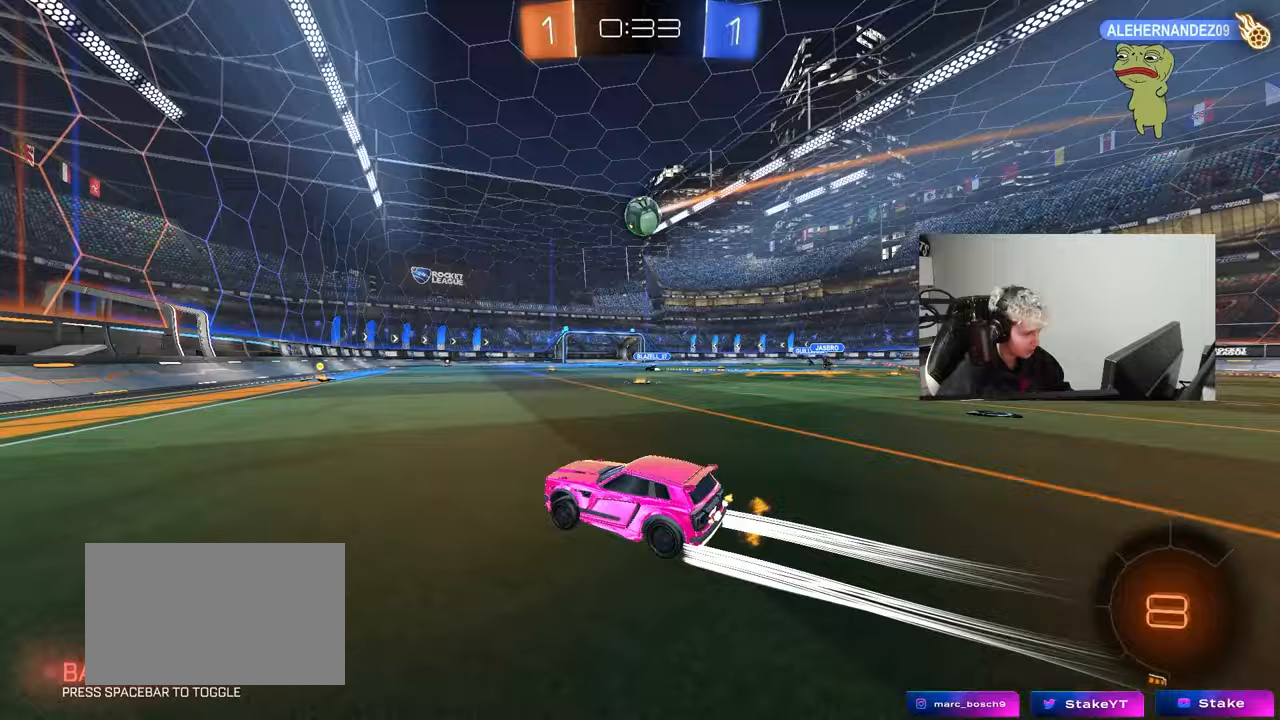
{"keys": ["w"], "mouse": ["left"], "mouse_move": "down-left", "events": [[67, "d", "down"], [167, "d", "up"], [400, "mouse_left", "down"]]}
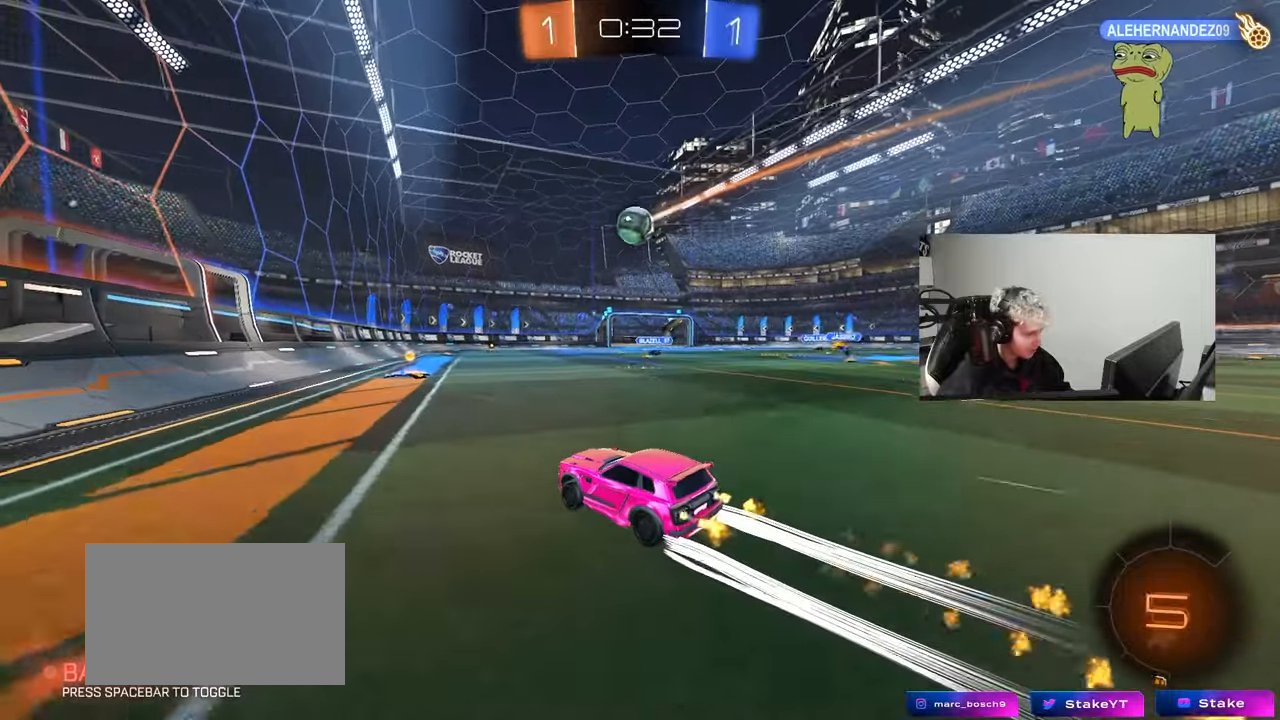
{"keys": ["a", "w"], "mouse": [], "mouse_move": "still", "events": [[33, "d", "down"], [83, "d", "up"], [83, "mouse_left", "up"], [500, "a", "down"]]}
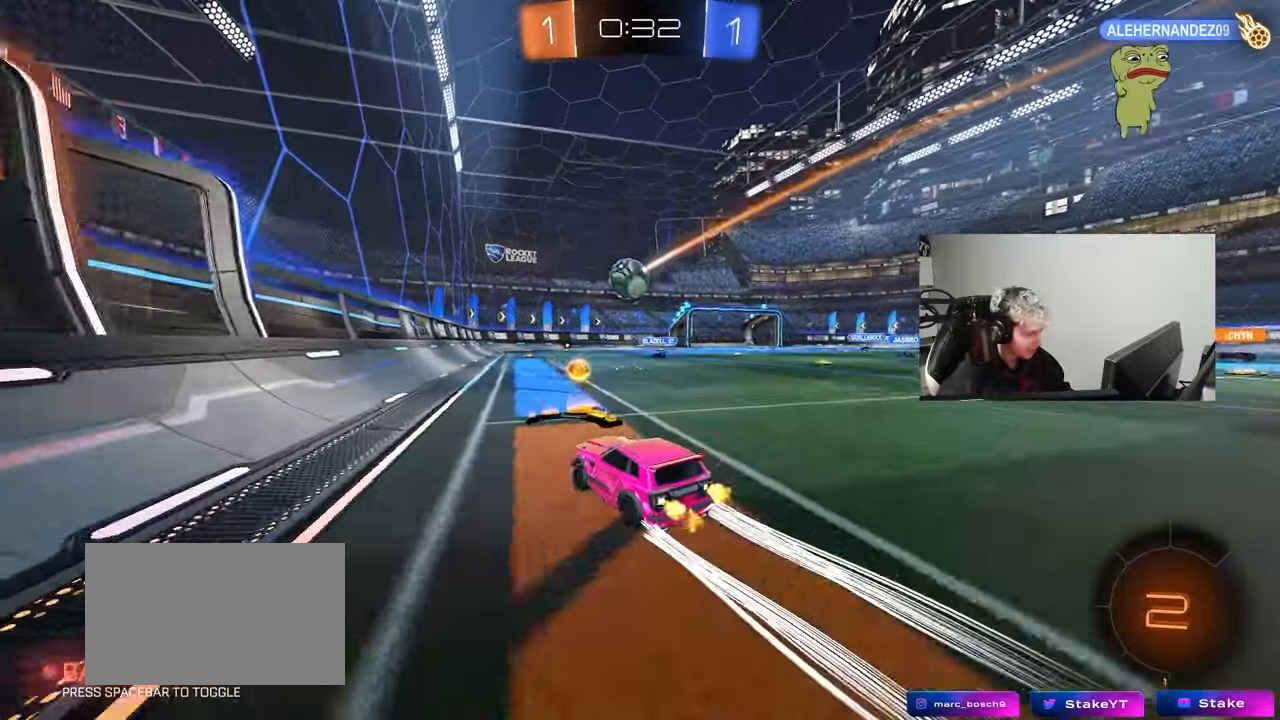
{"keys": ["w"], "mouse": [], "mouse_move": "still", "events": [[50, "shift", "down"], [50, "w", "up"], [150, "s", "down"], [150, "shift", "up"], [333, "a", "up"], [333, "d", "down"], [333, "s", "up"], [483, "d", "up"], [483, "w", "down"]]}
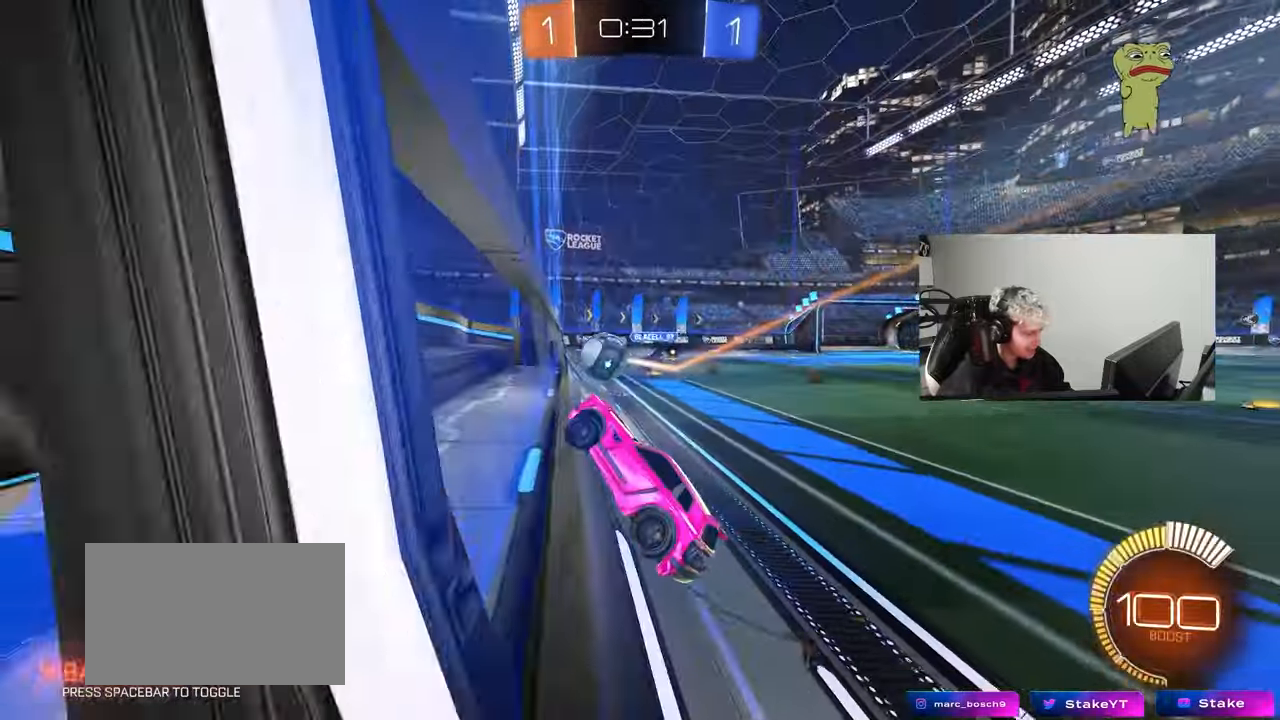
{"keys": ["w"], "mouse": ["left"], "mouse_move": "still", "events": [[167, "a", "down"], [217, "mouse_left", "down"], [450, "a", "up"]]}